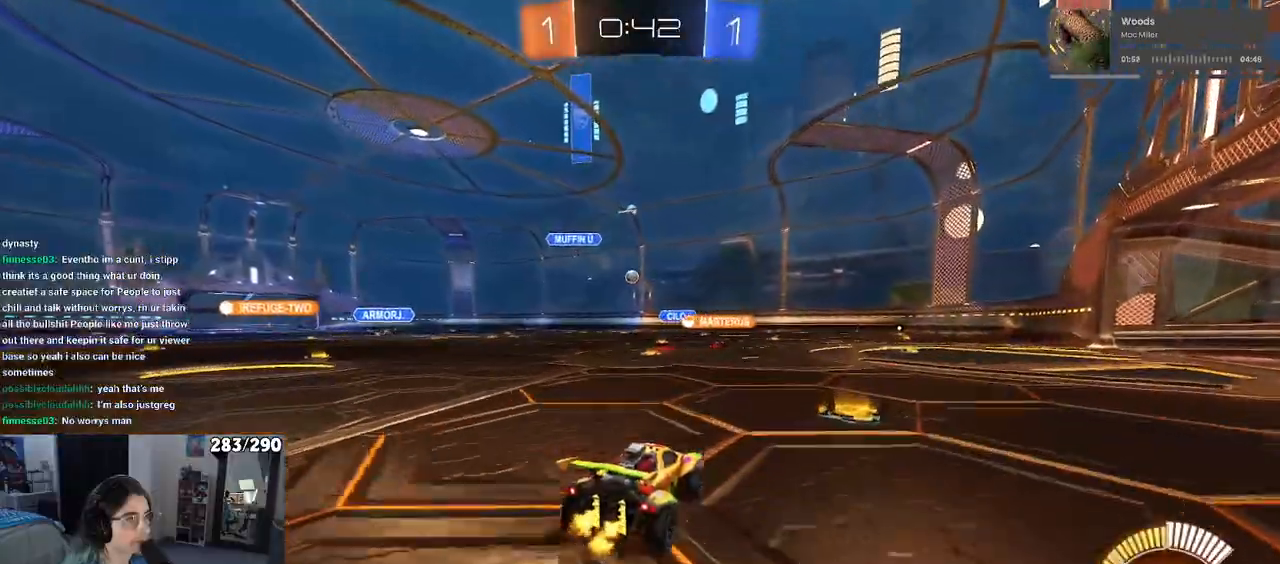
Gameplay with a controller (PlayStation layout); each line is a JSON object with the inputs held at the frame after it. "events" lists button and stick changes between this image and that frame as [ms after this image, input, new state], when the widget could be followed in between.
{"buttons": ["R2"], "left_stick": "left", "right_stick": "center", "events": [[83, "left_stick", "left"], [217, "left_stick", "center"], [417, "left_stick", "left"]]}
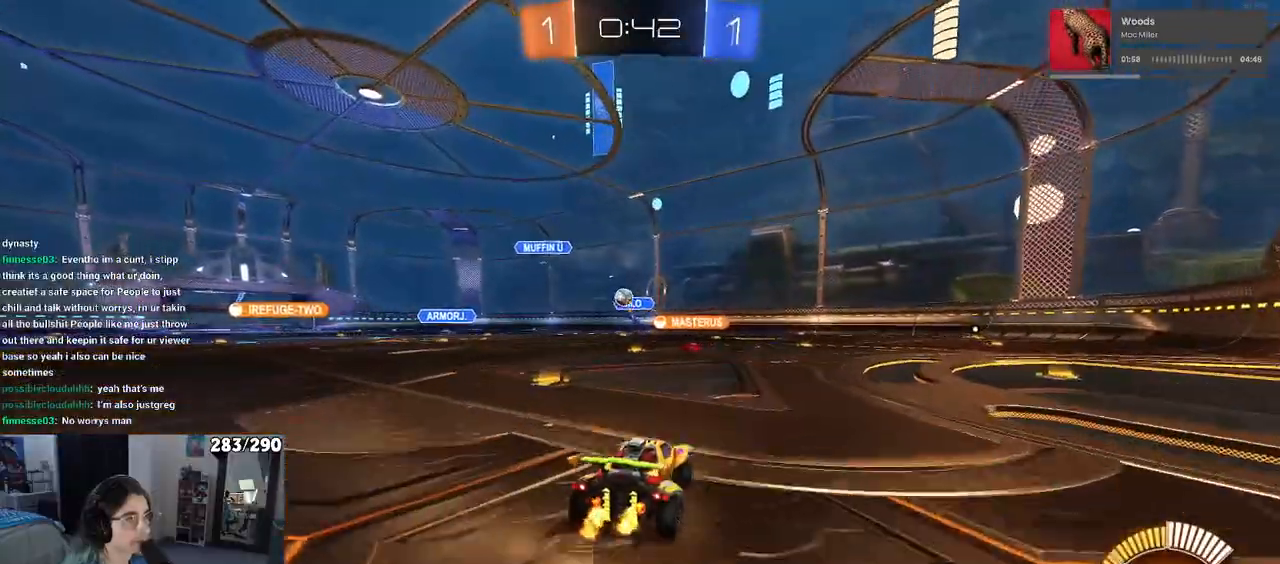
{"buttons": ["R2"], "left_stick": "left", "right_stick": "center", "events": [[67, "L2", "down"], [67, "R2", "up"], [200, "R2", "down"], [250, "SQUARE", "down"], [267, "L2", "up"], [383, "SQUARE", "up"]]}
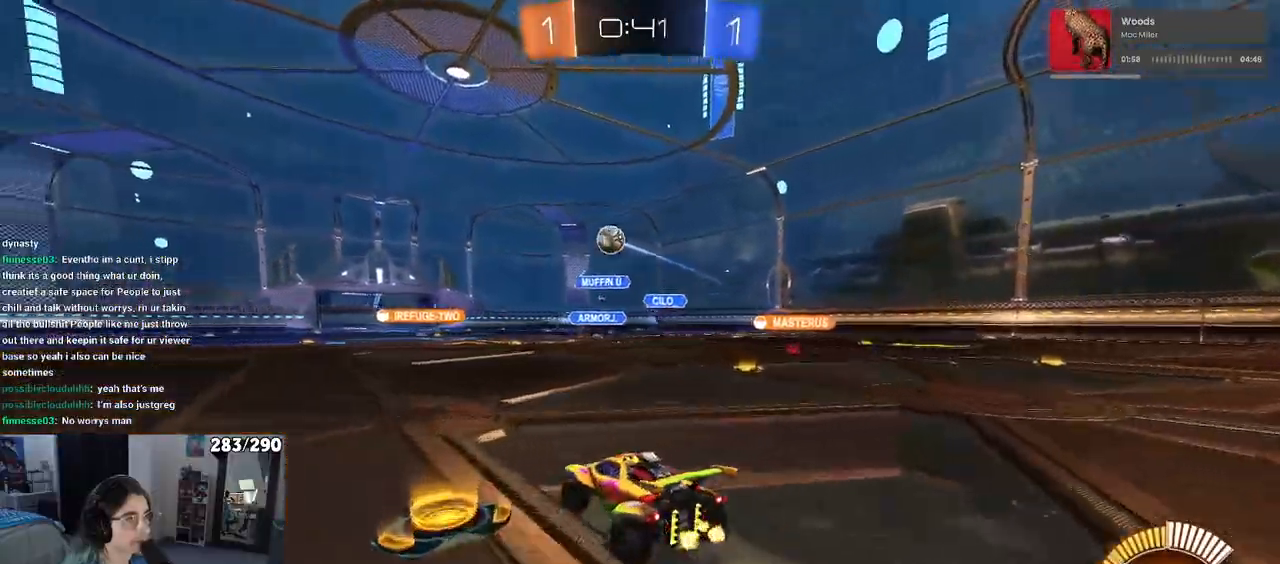
{"buttons": ["R1", "R2"], "left_stick": "left", "right_stick": "center", "events": [[33, "R1", "down"]]}
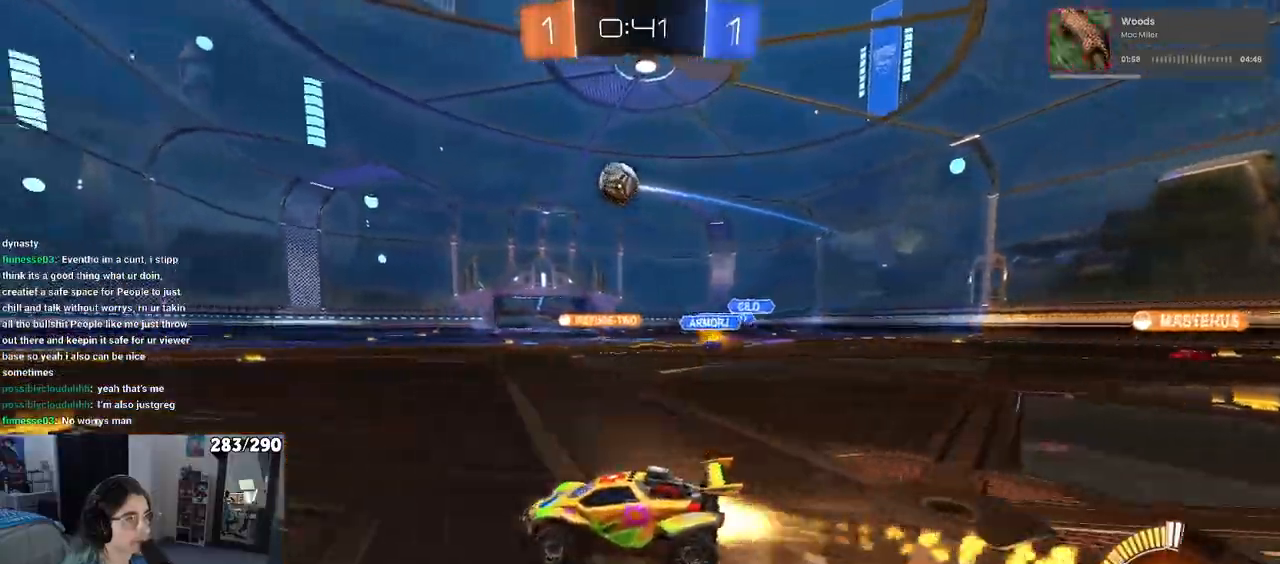
{"buttons": ["R1", "R2"], "left_stick": "center", "right_stick": "center", "events": [[33, "left_stick", "center"]]}
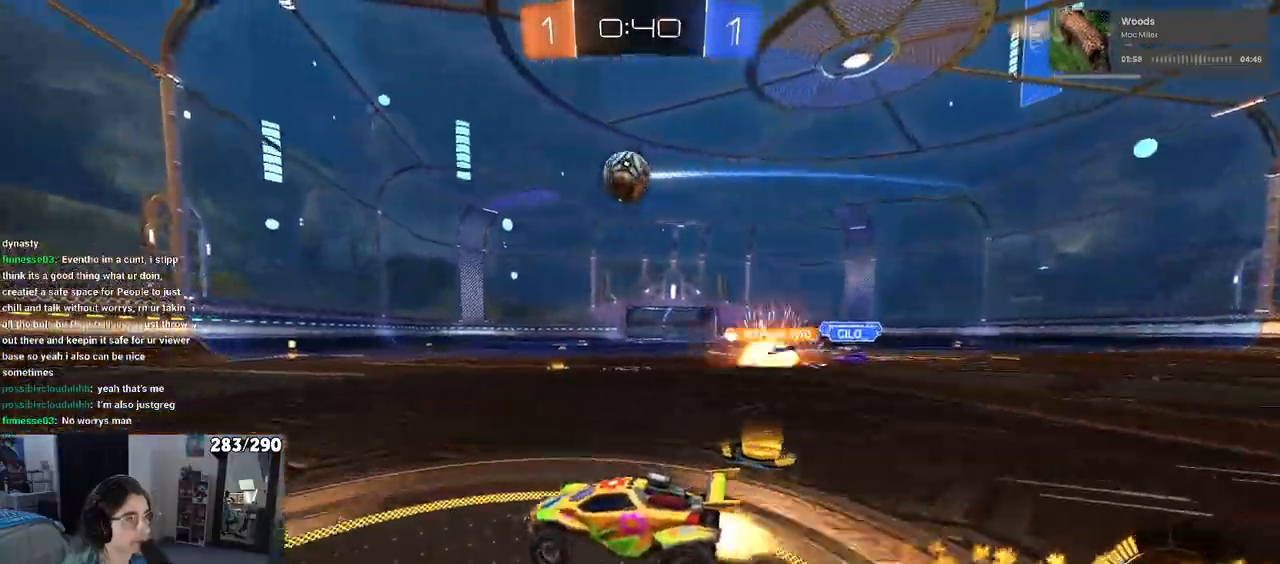
{"buttons": ["R2"], "left_stick": "right", "right_stick": "center", "events": [[133, "R1", "up"], [450, "left_stick", "right"]]}
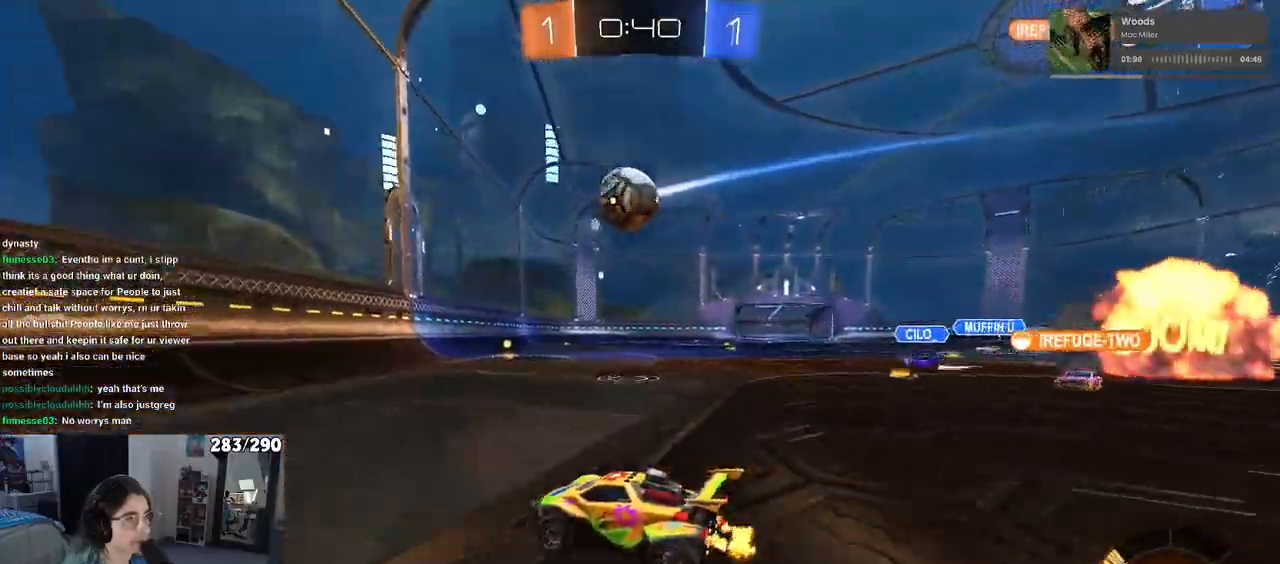
{"buttons": ["CROSS", "R1", "R2"], "left_stick": "center", "right_stick": "center", "events": [[183, "left_stick", "down-right"], [367, "CROSS", "down"], [383, "R1", "down"], [483, "left_stick", "center"]]}
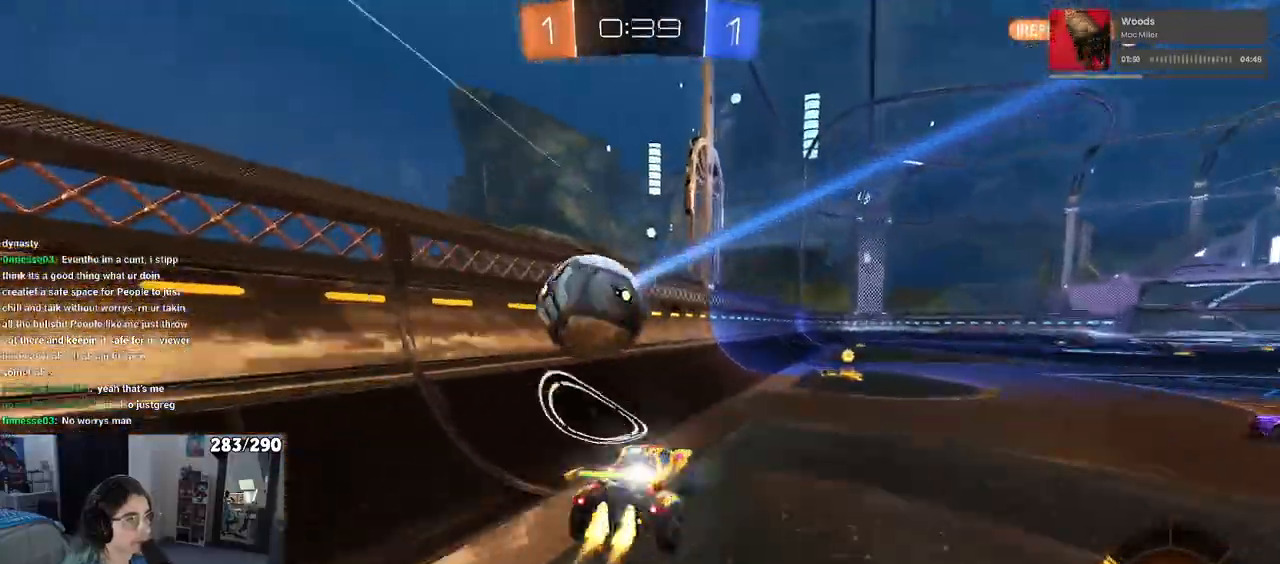
{"buttons": ["R2"], "left_stick": "center", "right_stick": "center", "events": [[167, "SQUARE", "down"], [183, "CROSS", "up"], [200, "left_stick", "right"], [300, "R1", "up"], [383, "SQUARE", "up"], [383, "left_stick", "center"]]}
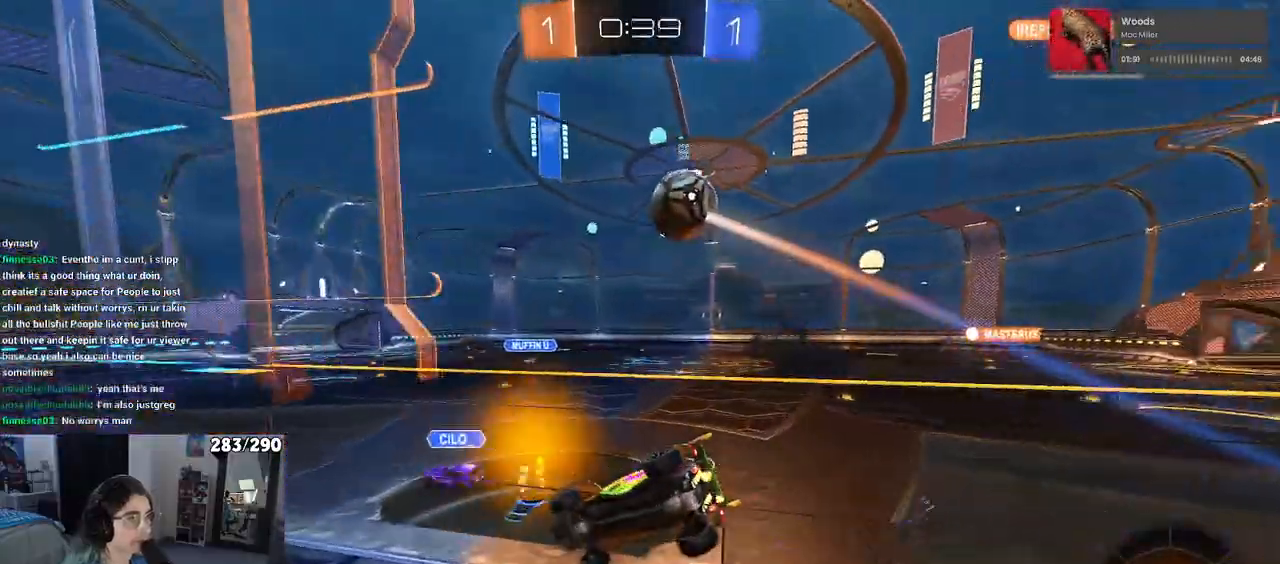
{"buttons": ["SQUARE", "R2"], "left_stick": "right", "right_stick": "center", "events": [[183, "left_stick", "right"], [483, "SQUARE", "down"]]}
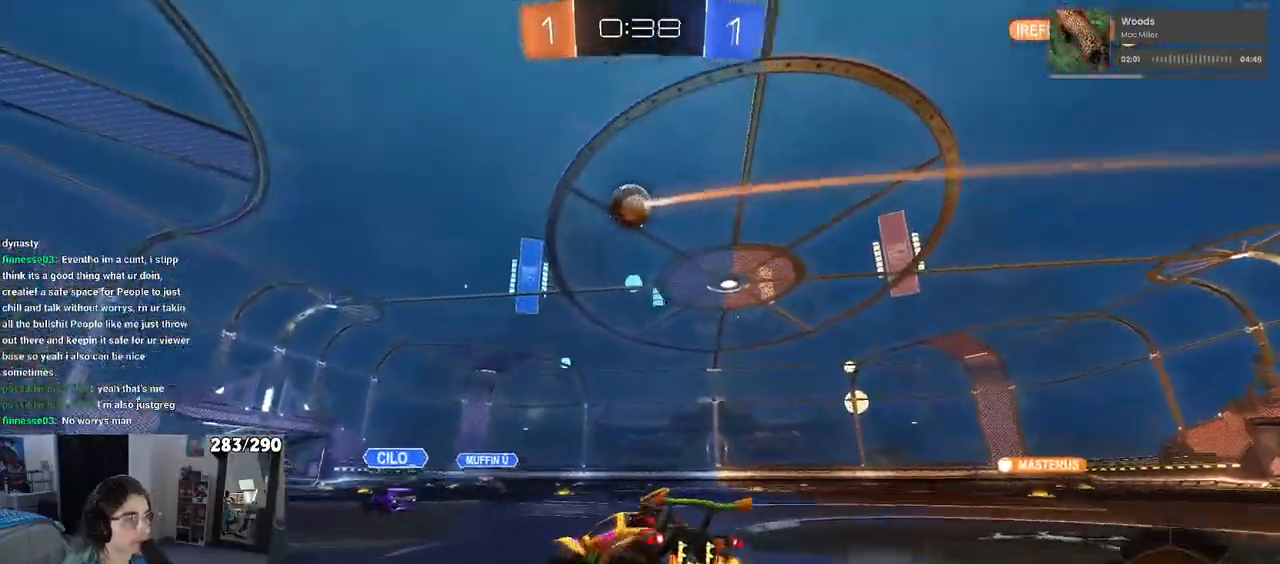
{"buttons": ["R2"], "left_stick": "right", "right_stick": "center", "events": [[67, "SQUARE", "up"]]}
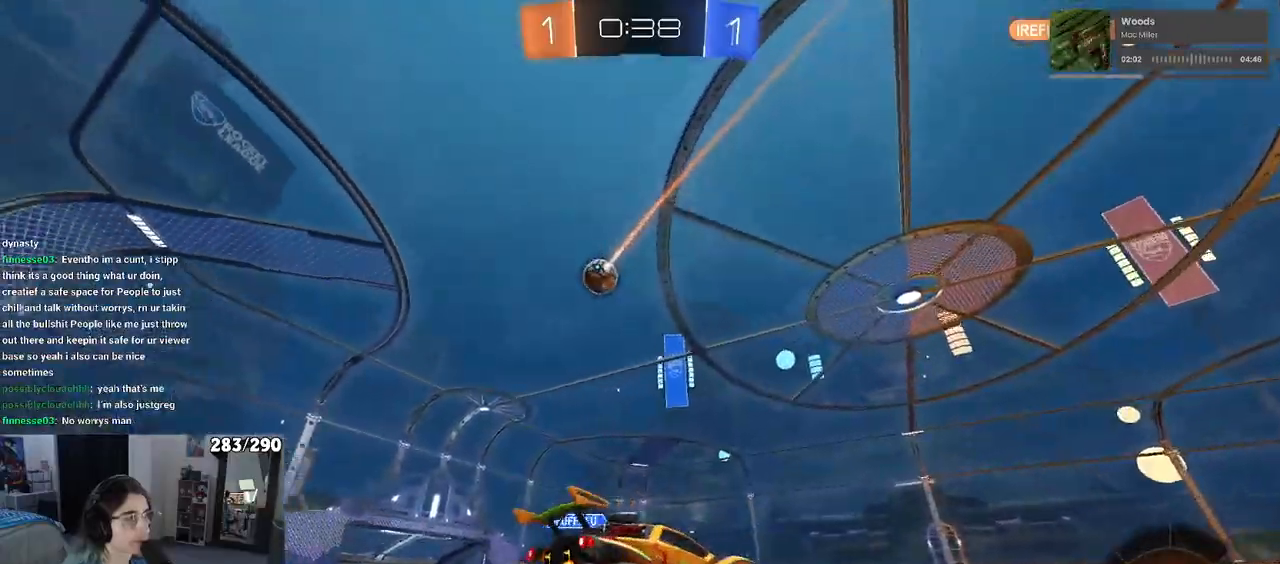
{"buttons": ["R2"], "left_stick": "left", "right_stick": "center", "events": [[33, "left_stick", "center"], [83, "left_stick", "left"]]}
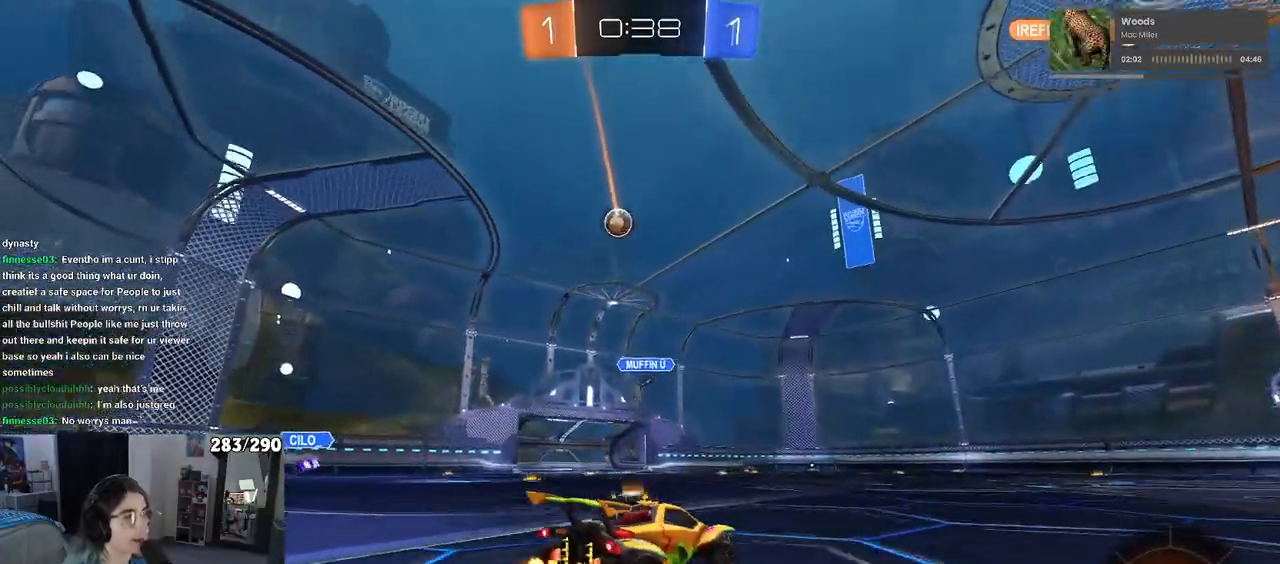
{"buttons": ["R2"], "left_stick": "center", "right_stick": "center", "events": [[100, "left_stick", "center"]]}
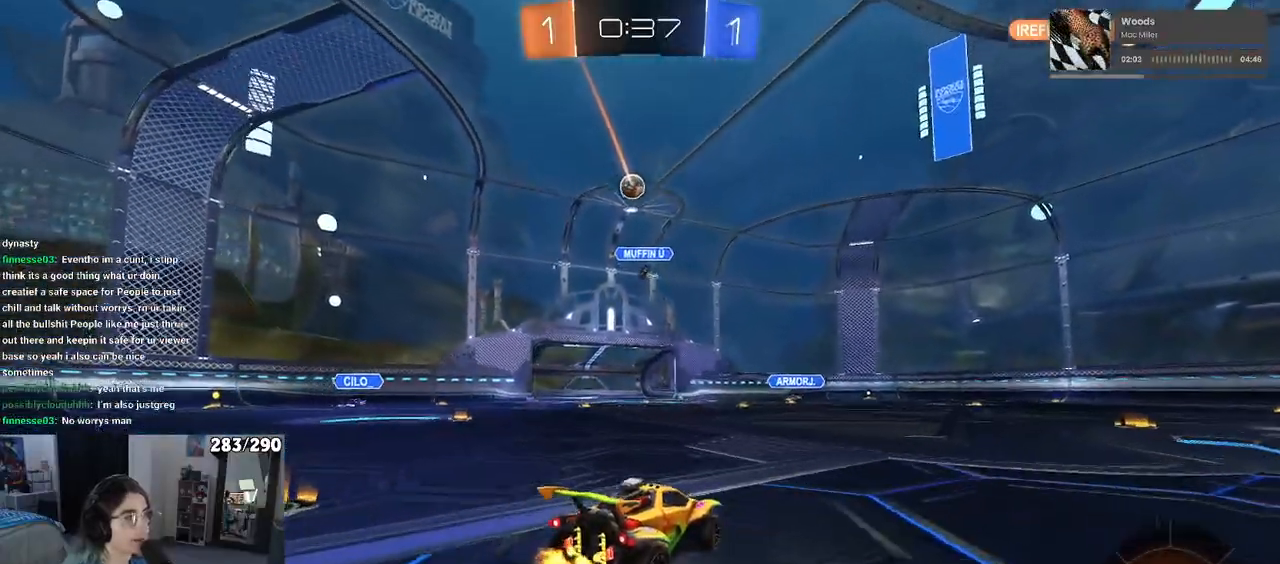
{"buttons": ["R2"], "left_stick": "left", "right_stick": "center", "events": [[100, "left_stick", "left"], [367, "SQUARE", "down"], [467, "SQUARE", "up"]]}
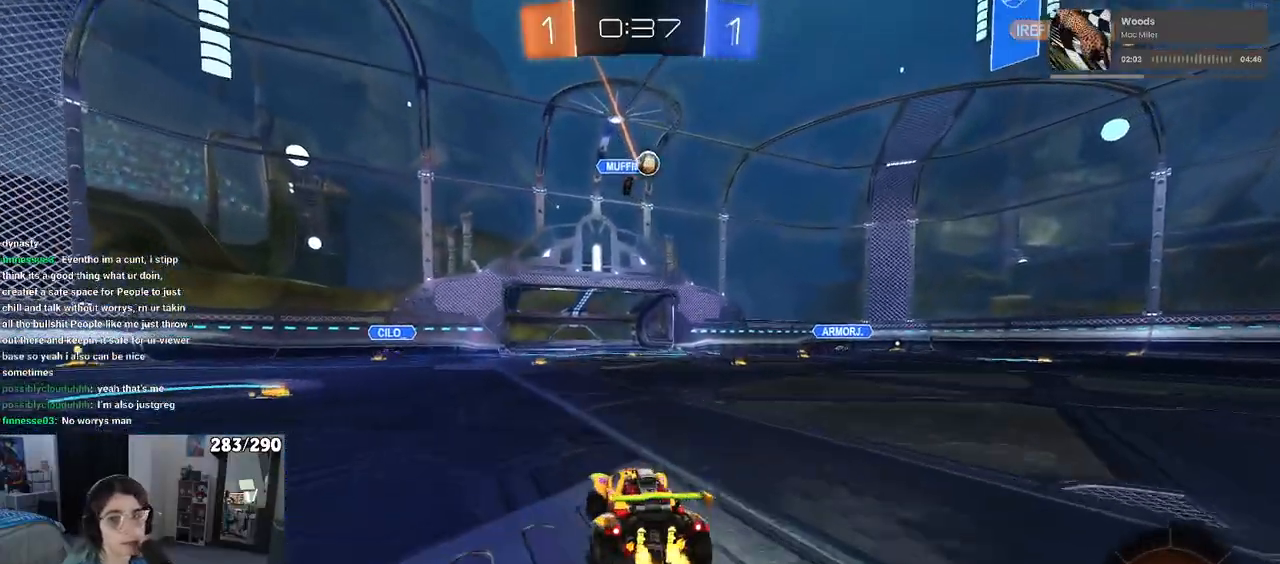
{"buttons": ["R2"], "left_stick": "left", "right_stick": "center", "events": [[267, "SQUARE", "down"], [350, "SQUARE", "up"]]}
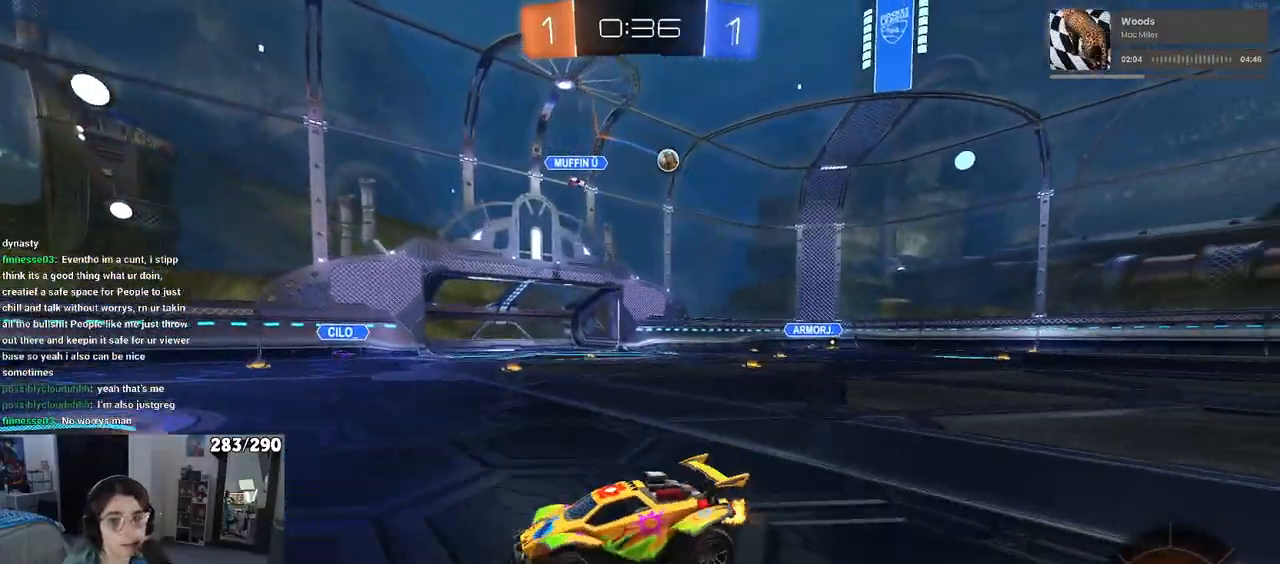
{"buttons": ["R2"], "left_stick": "left", "right_stick": "center", "events": []}
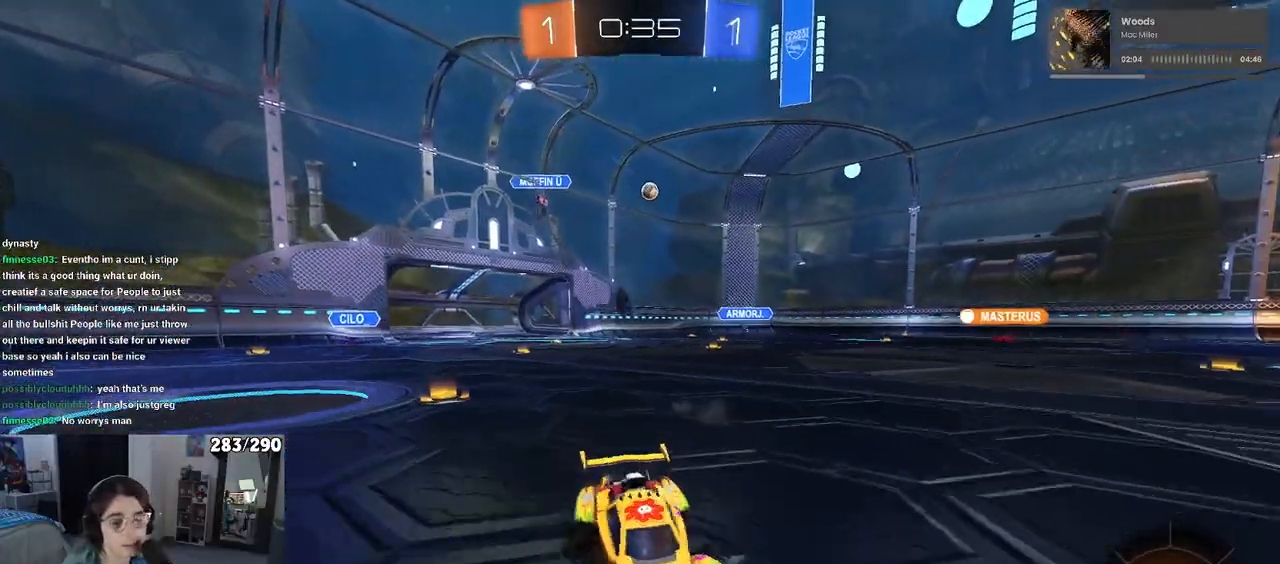
{"buttons": ["R2"], "left_stick": "left", "right_stick": "center", "events": []}
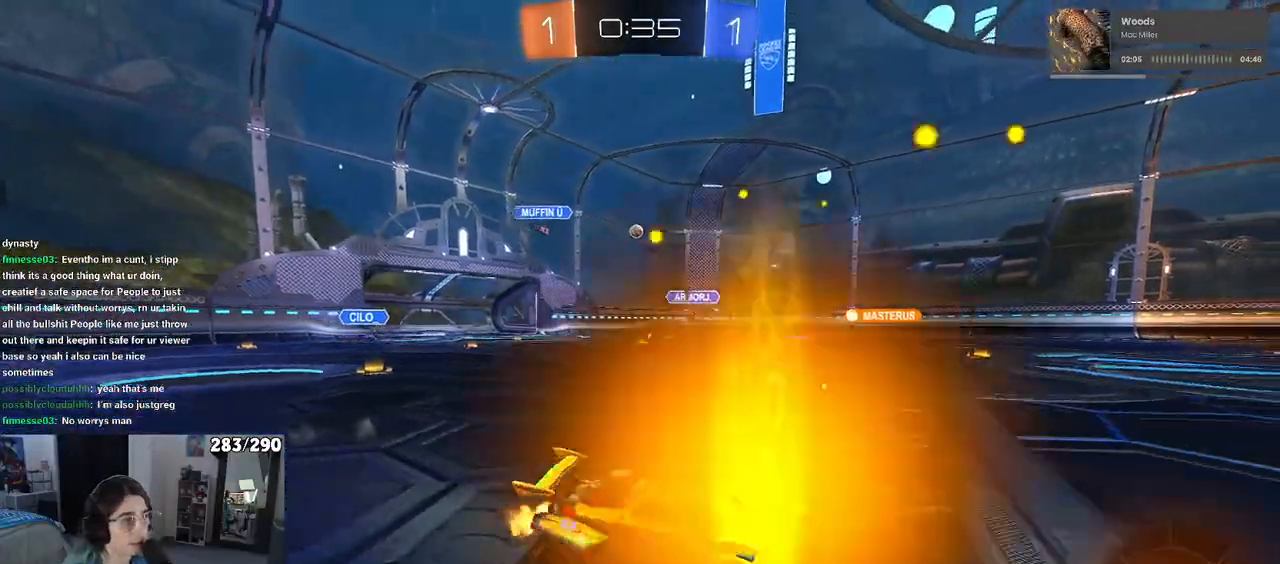
{"buttons": ["R2"], "left_stick": "left", "right_stick": "center", "events": []}
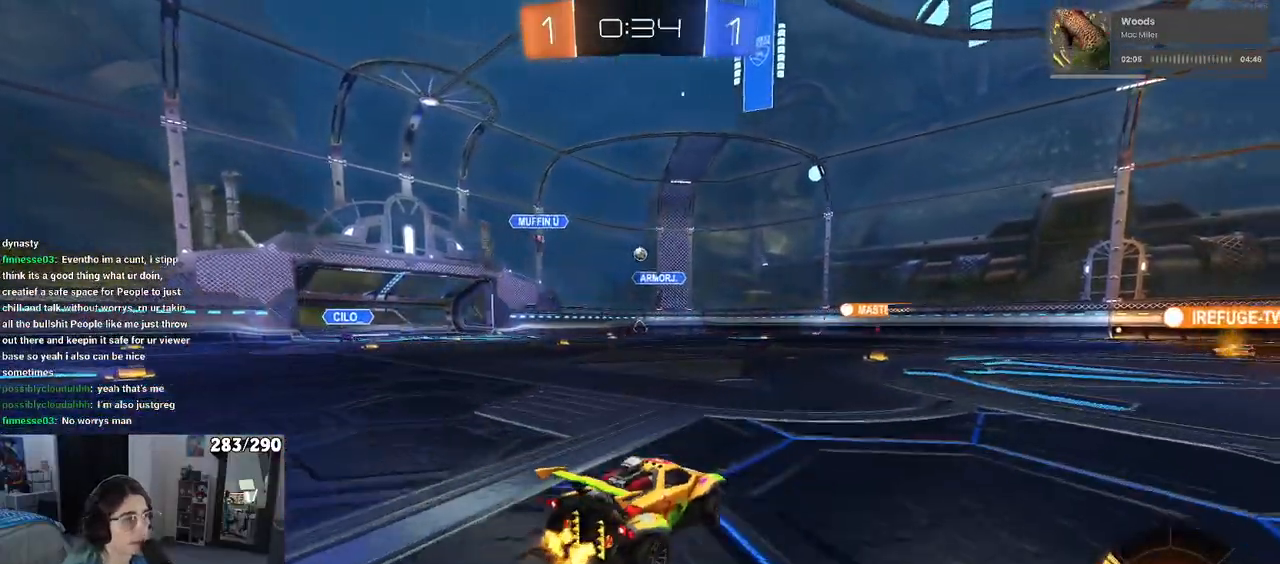
{"buttons": ["R2"], "left_stick": "right", "right_stick": "center", "events": [[67, "left_stick", "center"], [383, "left_stick", "right"]]}
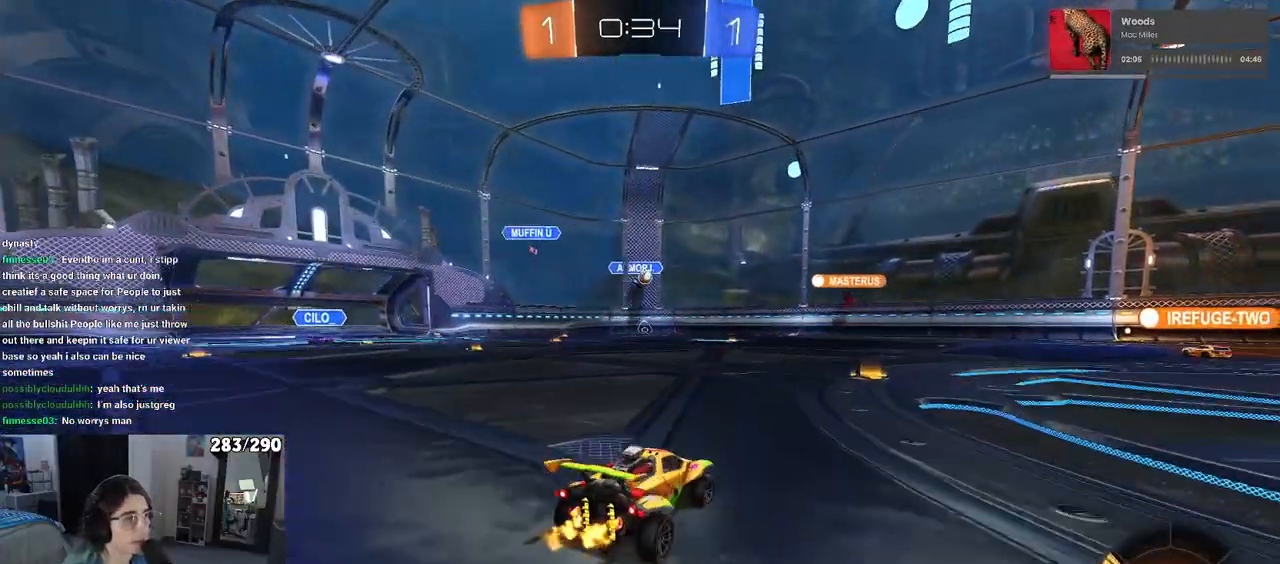
{"buttons": ["R2"], "left_stick": "right", "right_stick": "center", "events": []}
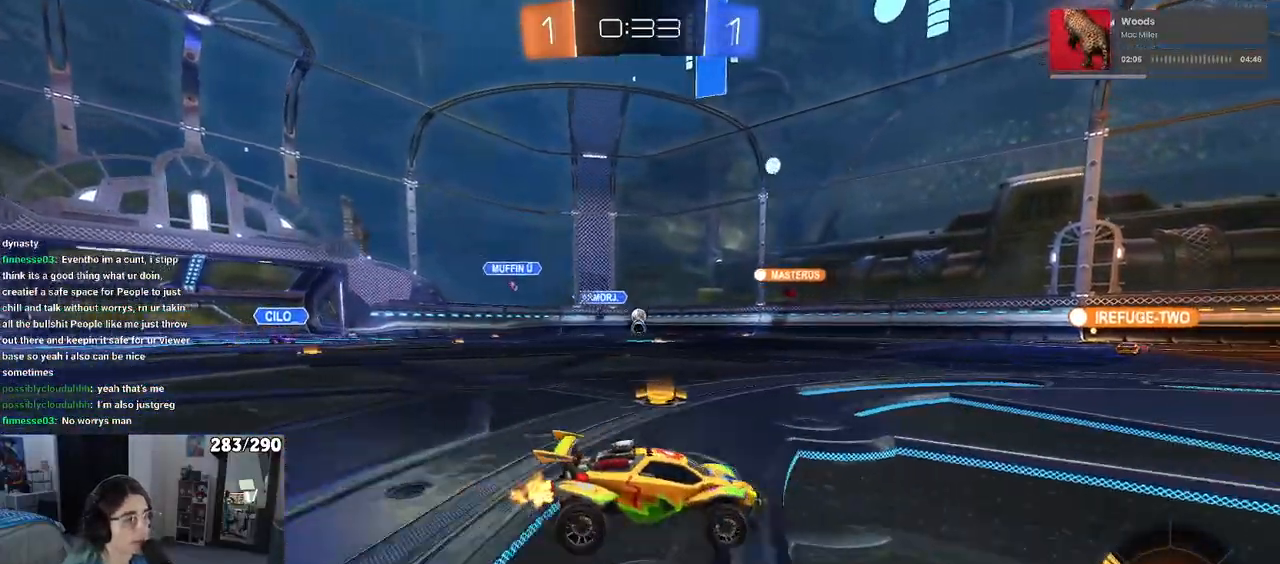
{"buttons": ["R2"], "left_stick": "left", "right_stick": "center", "events": [[33, "left_stick", "center"], [317, "left_stick", "left"]]}
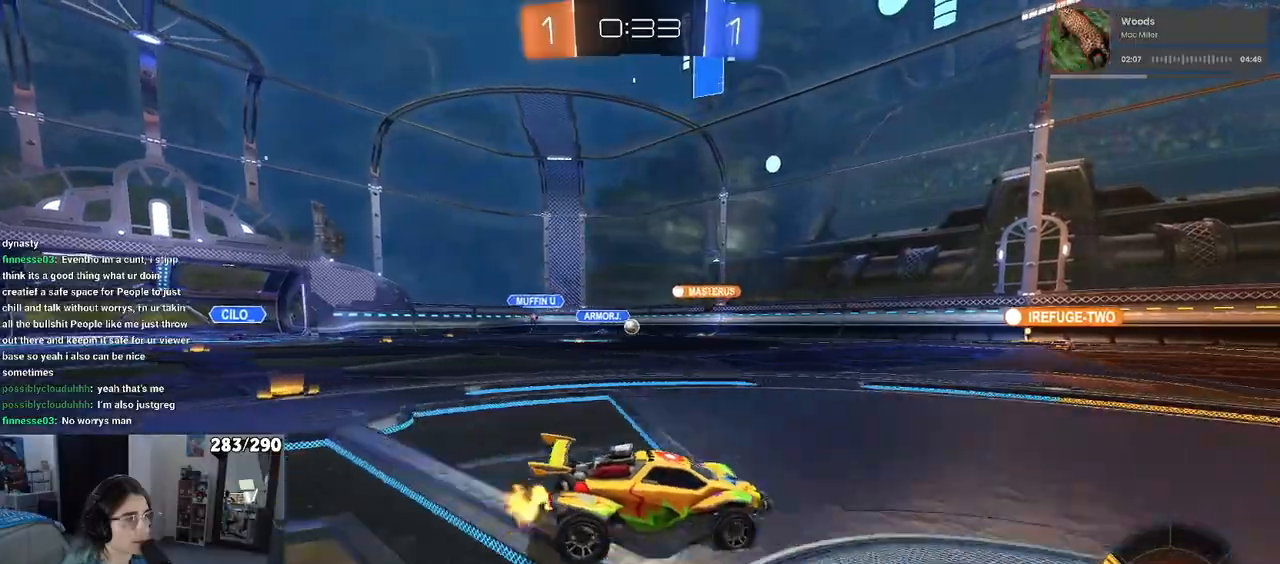
{"buttons": ["R2"], "left_stick": "left", "right_stick": "center", "events": []}
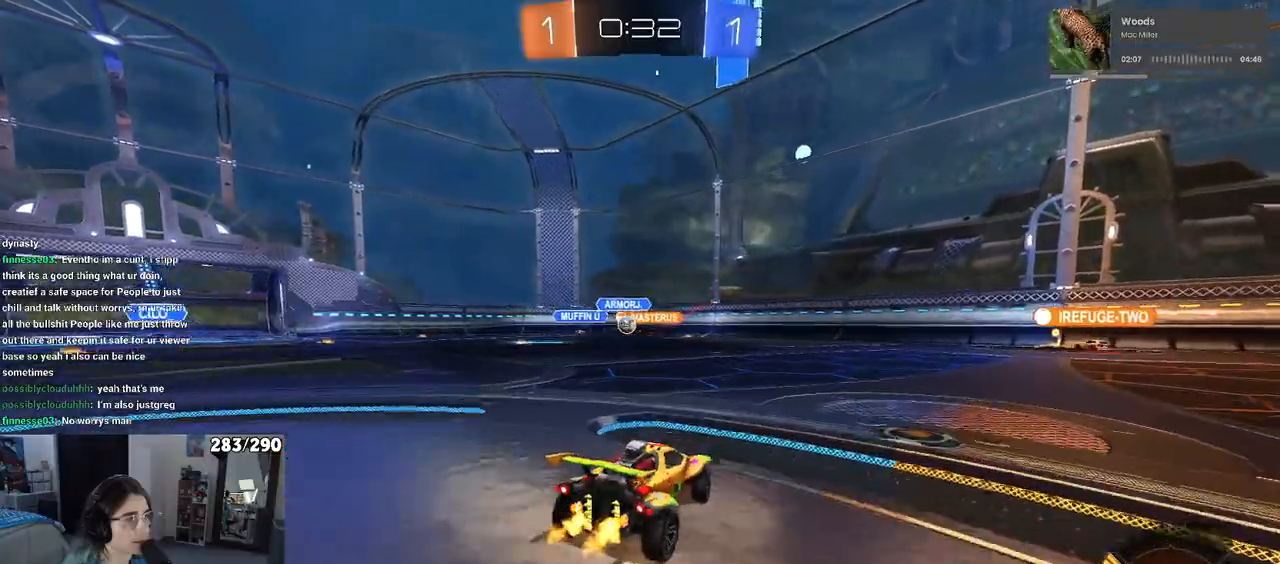
{"buttons": ["R2"], "left_stick": "center", "right_stick": "center", "events": [[300, "left_stick", "center"]]}
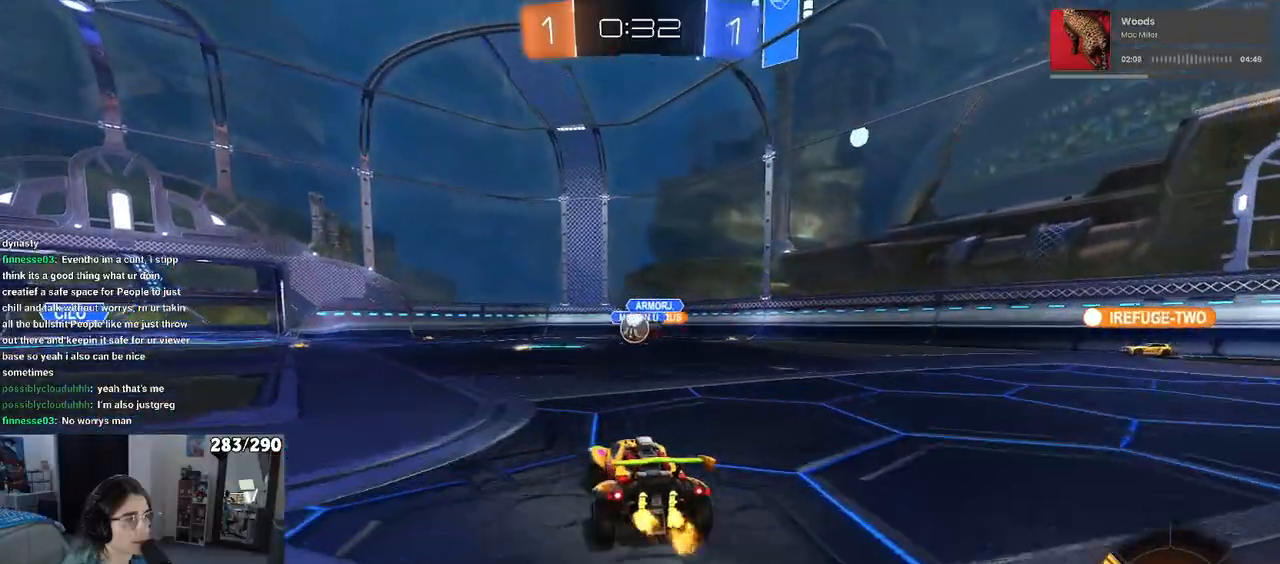
{"buttons": [], "left_stick": "center", "right_stick": "center", "events": [[83, "left_stick", "left"], [150, "L2", "down"], [150, "R2", "up"], [333, "R2", "down"], [383, "L2", "up"], [467, "R2", "up"], [500, "left_stick", "center"]]}
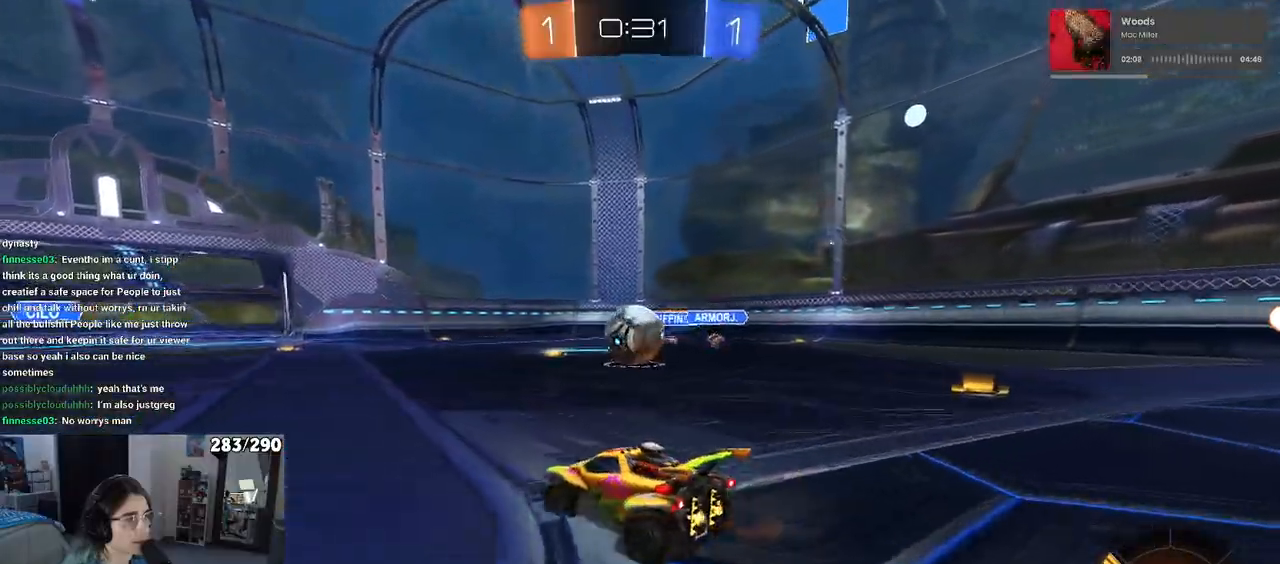
{"buttons": ["R2"], "left_stick": "center", "right_stick": "center", "events": [[183, "left_stick", "left"], [300, "left_stick", "center"], [333, "R2", "down"]]}
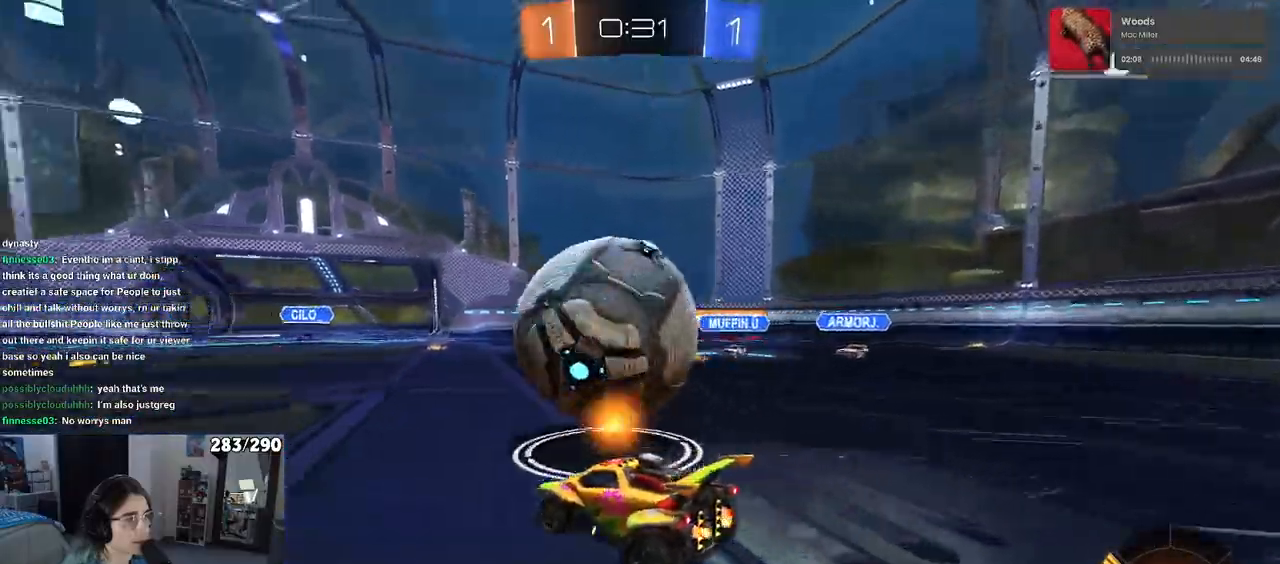
{"buttons": ["L1", "R1", "R2"], "left_stick": "down", "right_stick": "center", "events": [[50, "left_stick", "down-right"], [183, "CROSS", "down"], [183, "R1", "down"], [250, "left_stick", "down"], [300, "L1", "down"], [450, "CROSS", "up"]]}
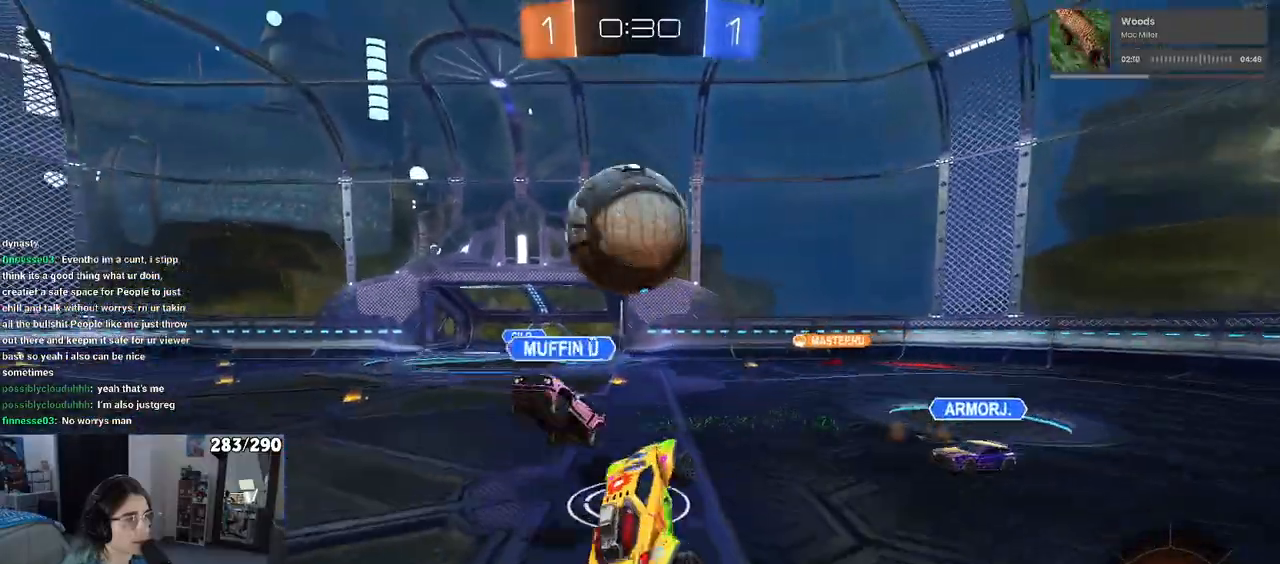
{"buttons": ["R2"], "left_stick": "center", "right_stick": "center", "events": [[133, "left_stick", "up-left"], [267, "L1", "up"], [267, "left_stick", "down-left"], [317, "left_stick", "center"], [467, "R1", "up"]]}
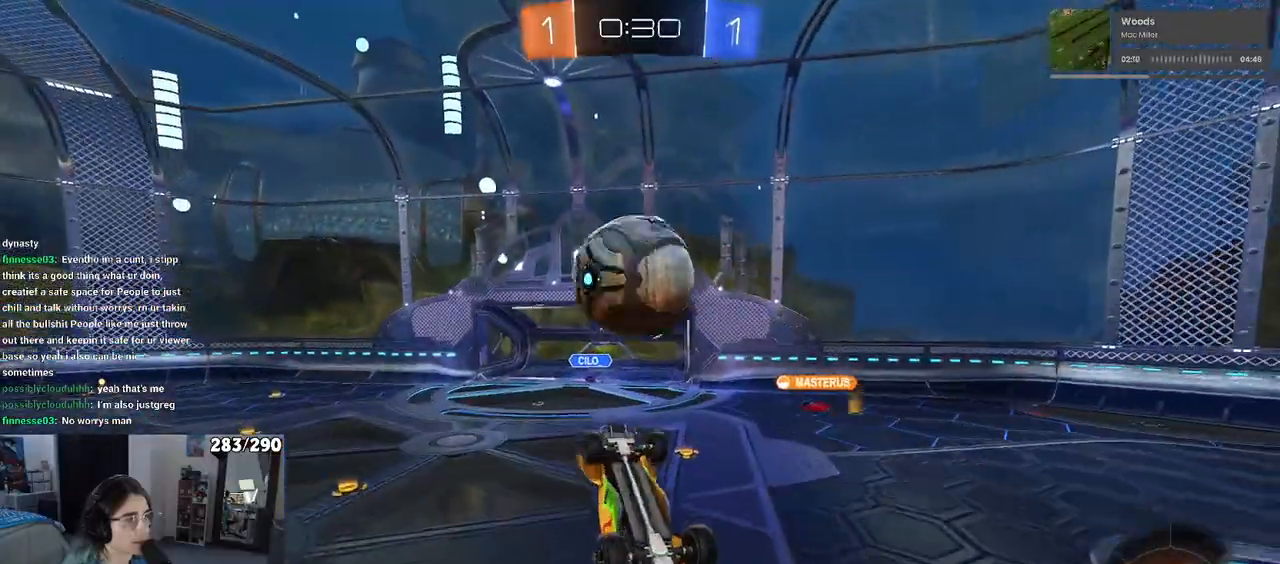
{"buttons": ["CROSS", "R1", "R2"], "left_stick": "up-left", "right_stick": "center", "events": [[83, "R1", "down"], [100, "left_stick", "down"], [233, "left_stick", "center"], [433, "CROSS", "down"], [450, "left_stick", "up-left"]]}
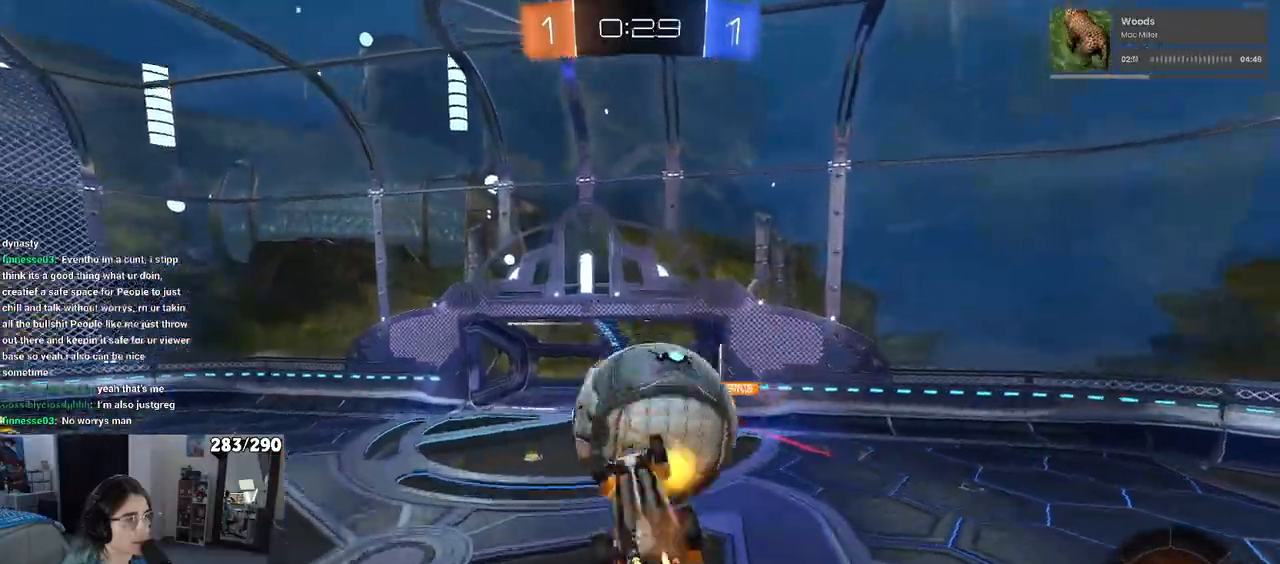
{"buttons": ["CROSS", "R1", "R2"], "left_stick": "down-right", "right_stick": "center", "events": [[17, "left_stick", "down"], [450, "left_stick", "down-right"]]}
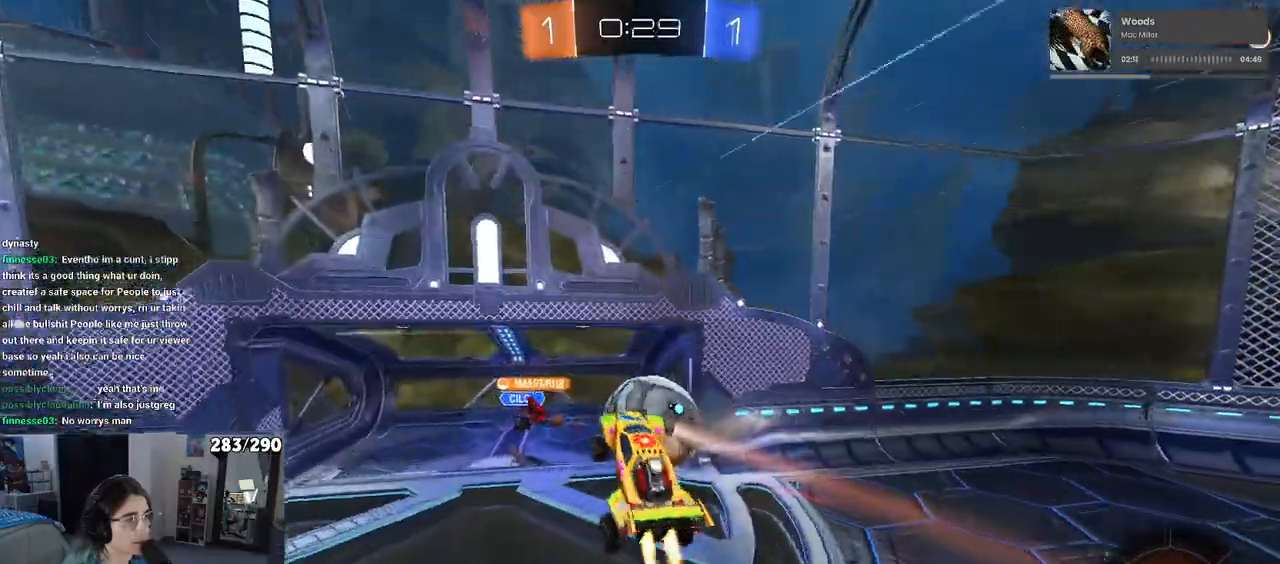
{"buttons": ["SQUARE", "R2"], "left_stick": "up-right", "right_stick": "center", "events": [[267, "left_stick", "up-right"], [350, "R1", "up"], [383, "SQUARE", "down"], [500, "CROSS", "up"]]}
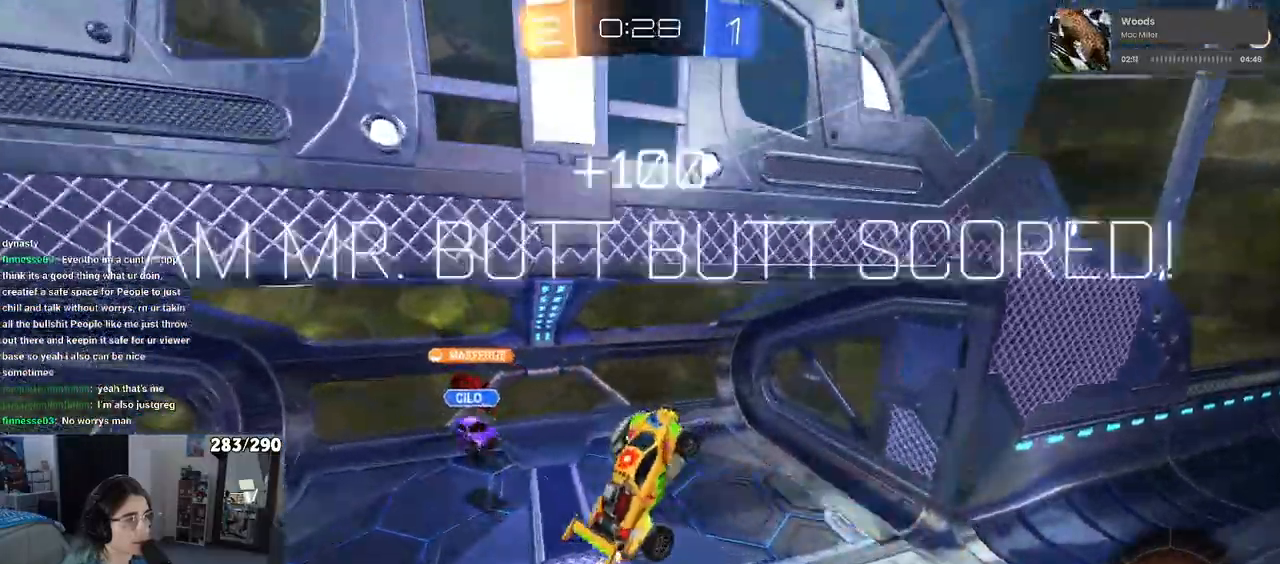
{"buttons": [], "left_stick": "center", "right_stick": "center", "events": [[17, "R2", "up"], [50, "CROSS", "down"], [50, "SQUARE", "up"], [100, "left_stick", "center"], [300, "CROSS", "up"]]}
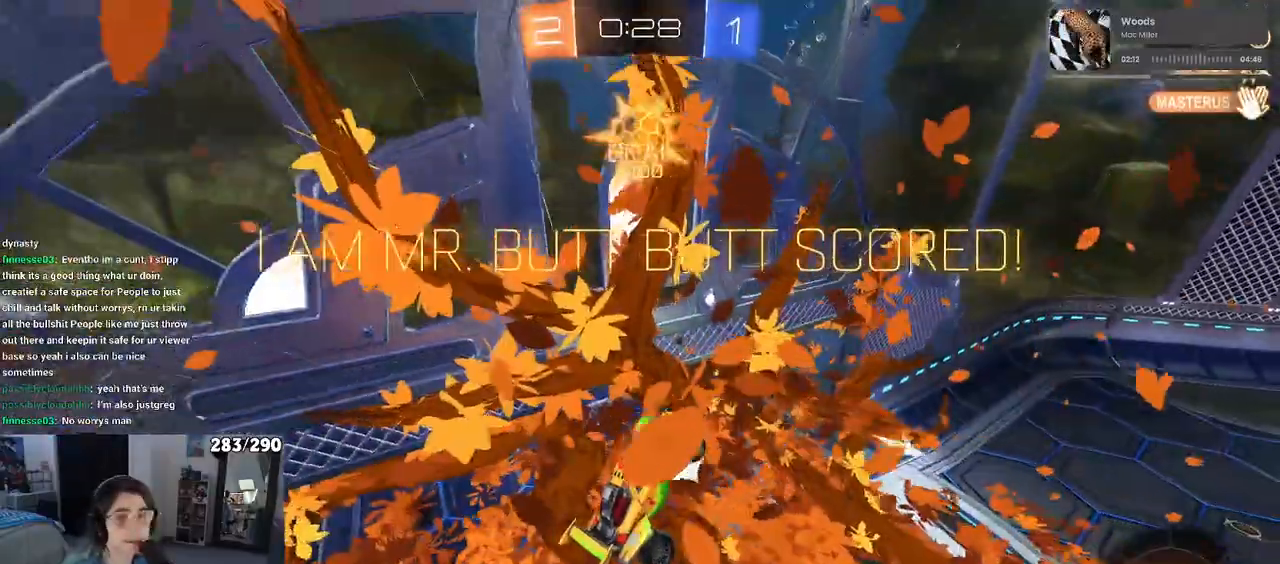
{"buttons": [], "left_stick": "center", "right_stick": "center", "events": [[400, "R2", "down"], [500, "R2", "up"]]}